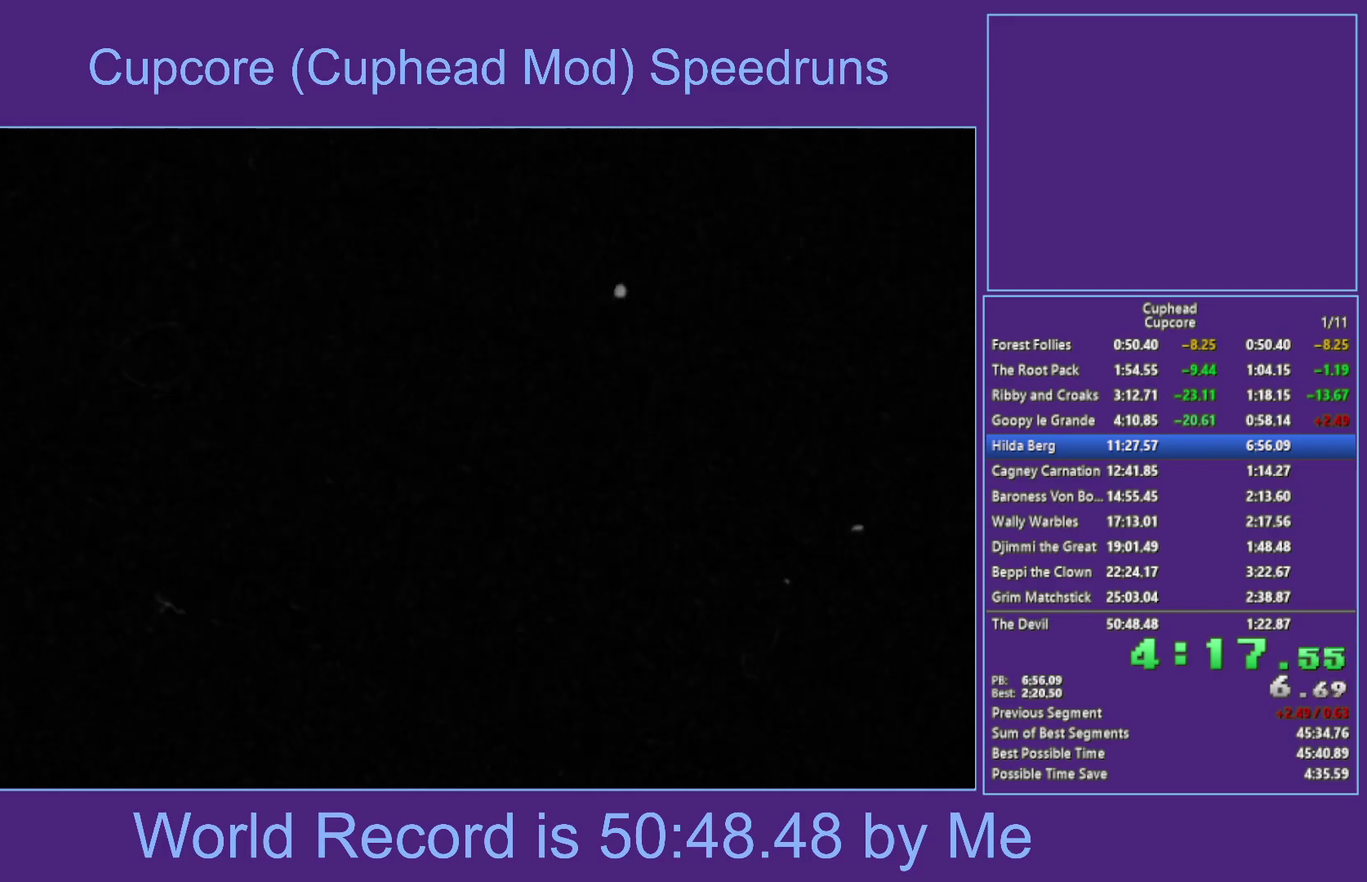
Gameplay with a controller (Xbox layout); each line is a JSON object with the inputs held at the frame after it. "events" lists button and stick changes between this image and that frame as [ms after this image, input, new state], when the widget could be followed in between.
{"buttons": ["A"], "left_stick": "center", "right_stick": "center", "events": [[100, "A", "down"], [183, "A", "up"], [233, "A", "down"], [333, "A", "up"], [433, "A", "down"]]}
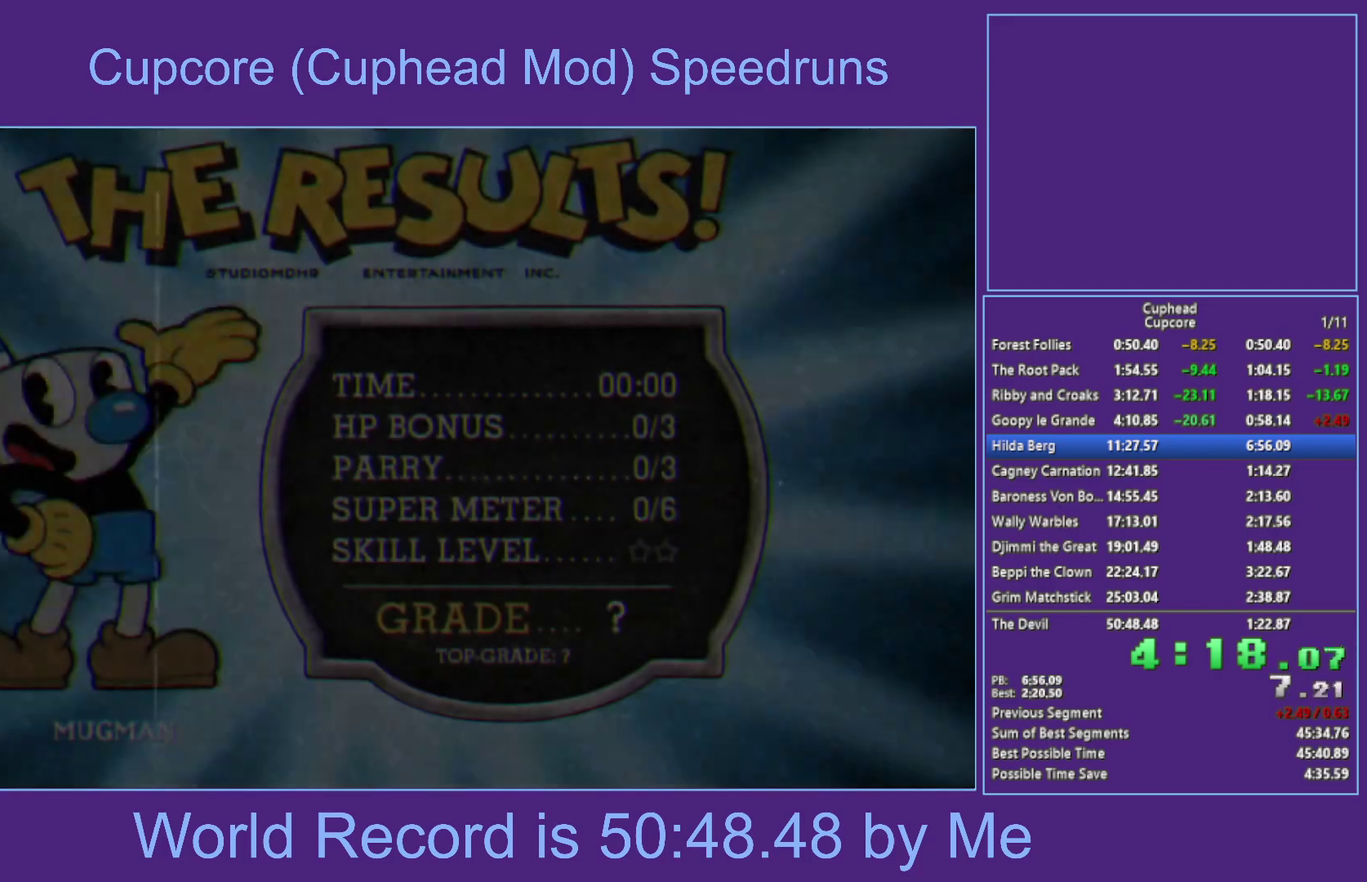
{"buttons": ["A"], "left_stick": "center", "right_stick": "center", "events": [[17, "A", "up"], [83, "A", "down"], [167, "A", "up"], [250, "A", "down"], [317, "A", "up"], [450, "A", "down"]]}
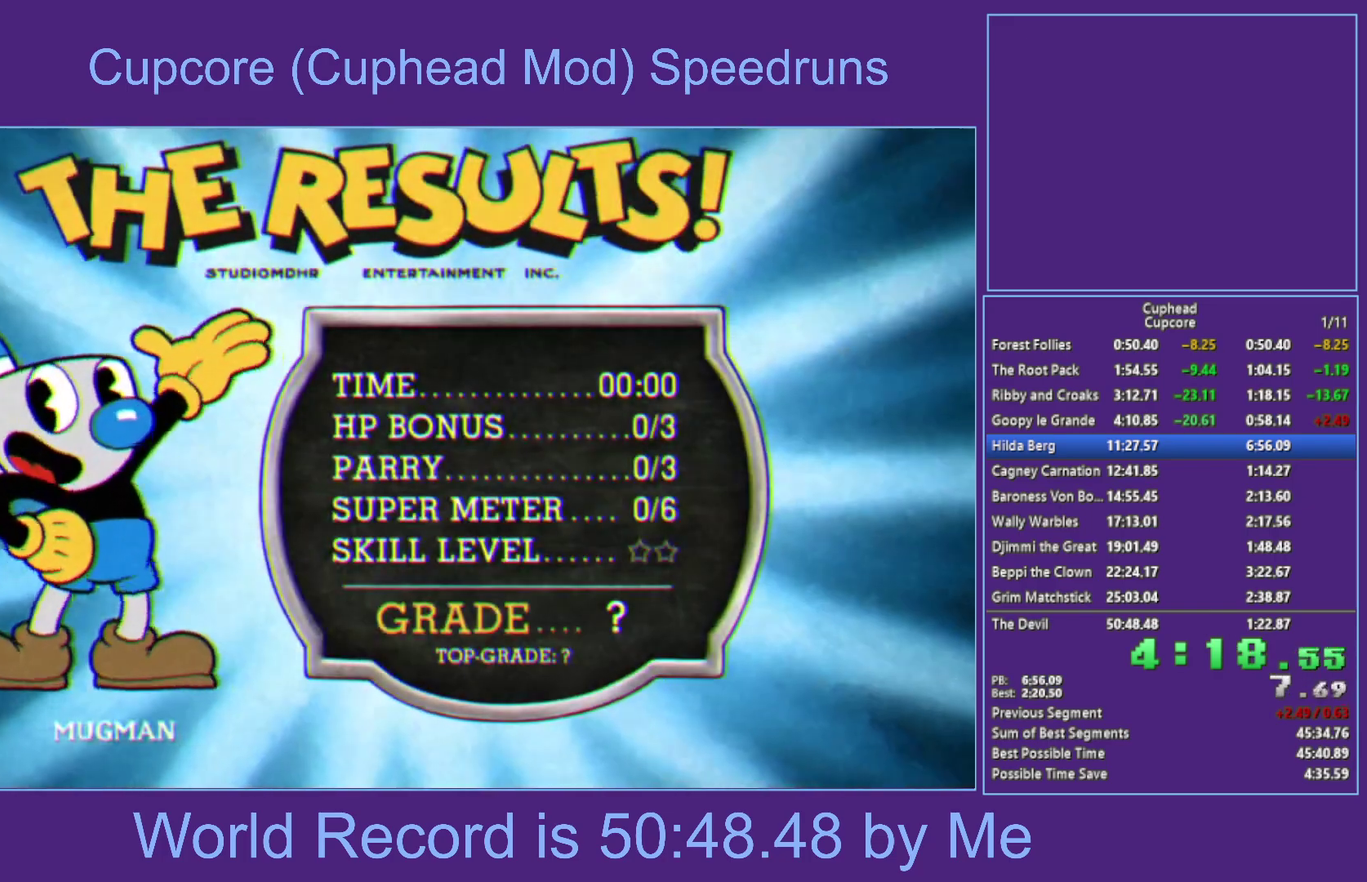
{"buttons": [], "left_stick": "center", "right_stick": "center", "events": [[17, "A", "up"], [100, "A", "down"], [167, "A", "up"], [233, "A", "down"], [333, "A", "up"], [383, "A", "down"], [467, "A", "up"]]}
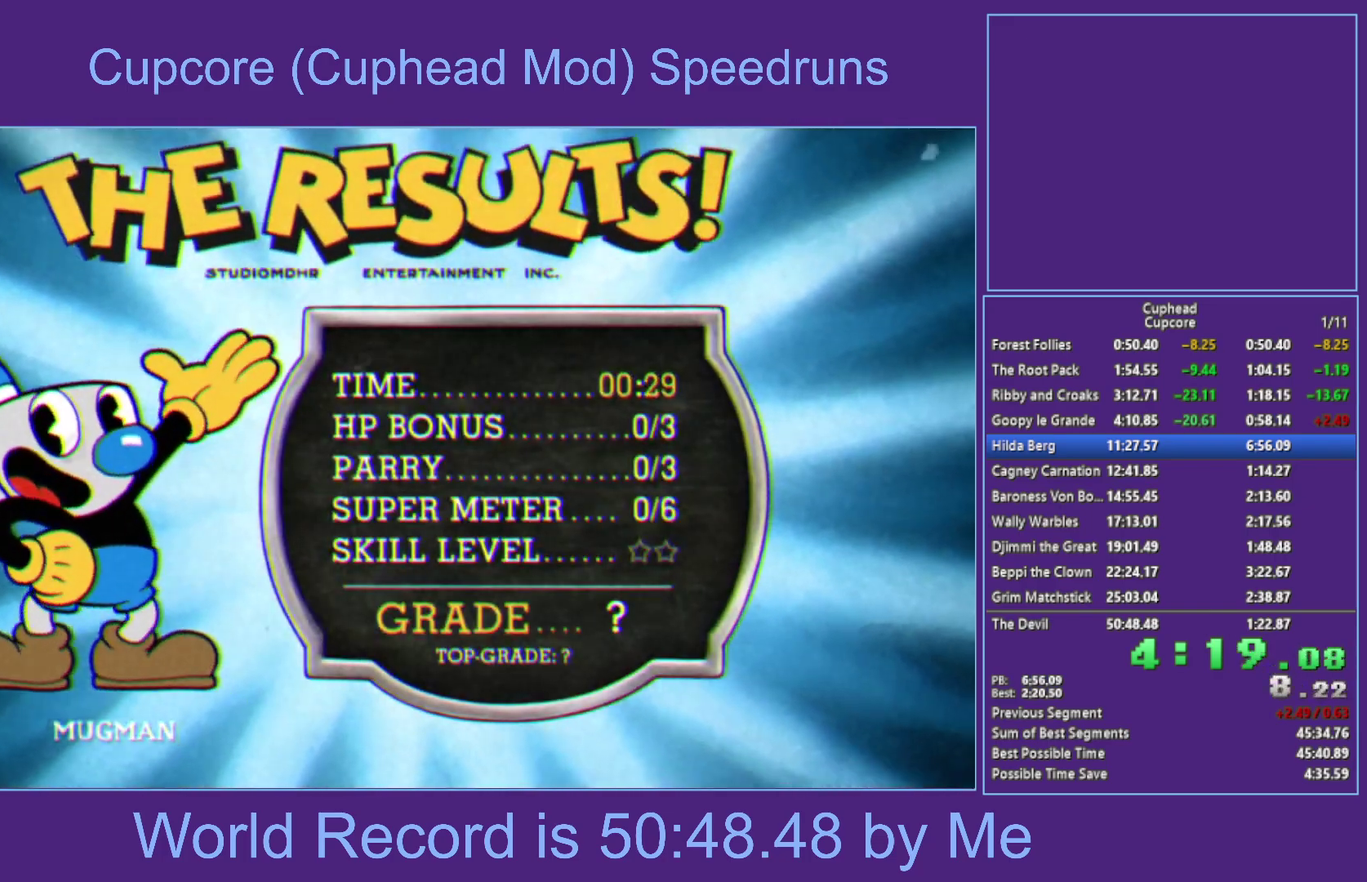
{"buttons": [], "left_stick": "center", "right_stick": "center", "events": [[67, "A", "down"], [133, "A", "up"], [233, "A", "down"], [317, "A", "up"], [417, "A", "down"], [483, "A", "up"]]}
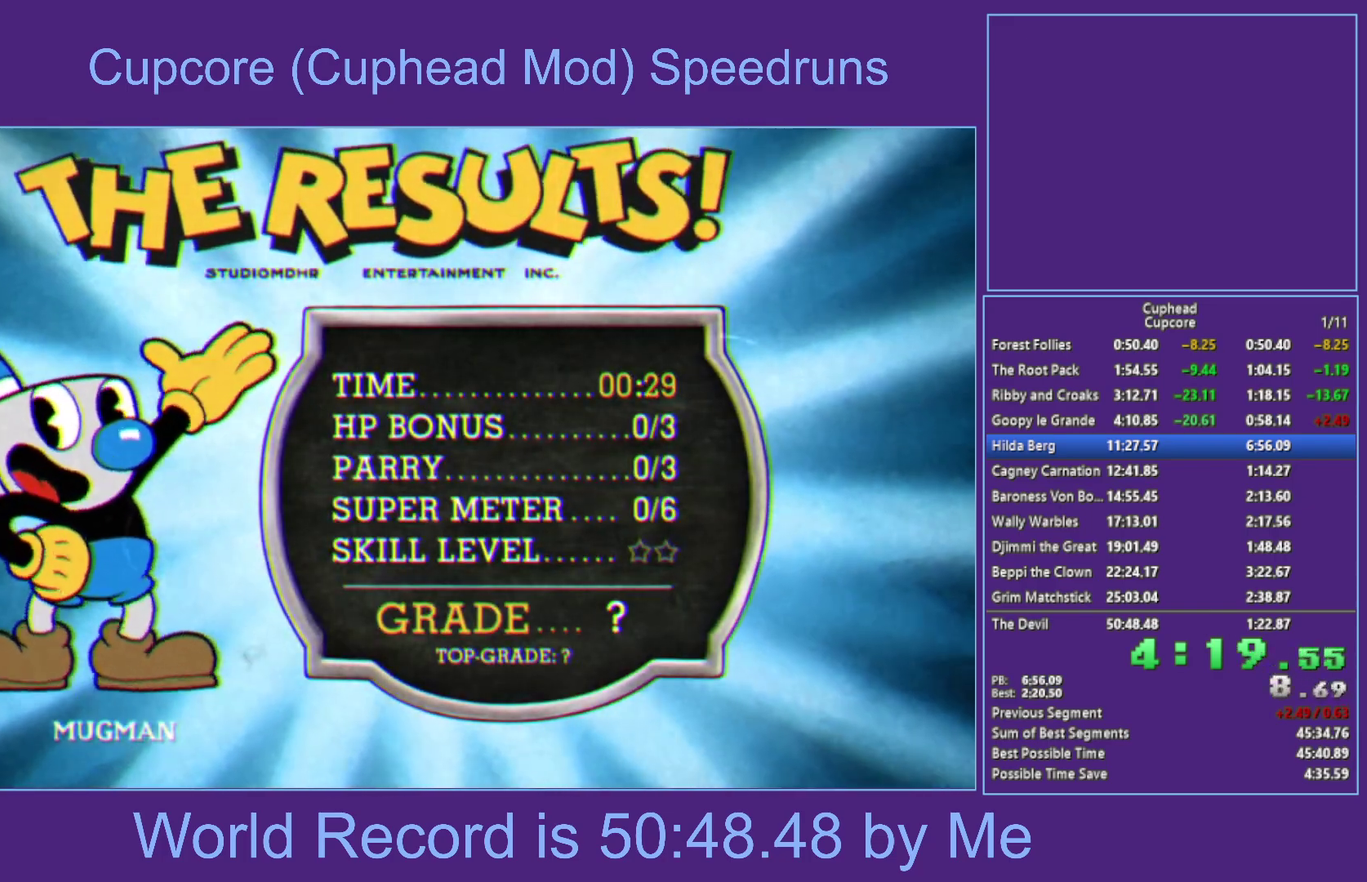
{"buttons": [], "left_stick": "center", "right_stick": "center", "events": [[50, "A", "down"], [167, "A", "up"], [250, "A", "down"], [333, "A", "up"], [417, "A", "down"], [500, "A", "up"]]}
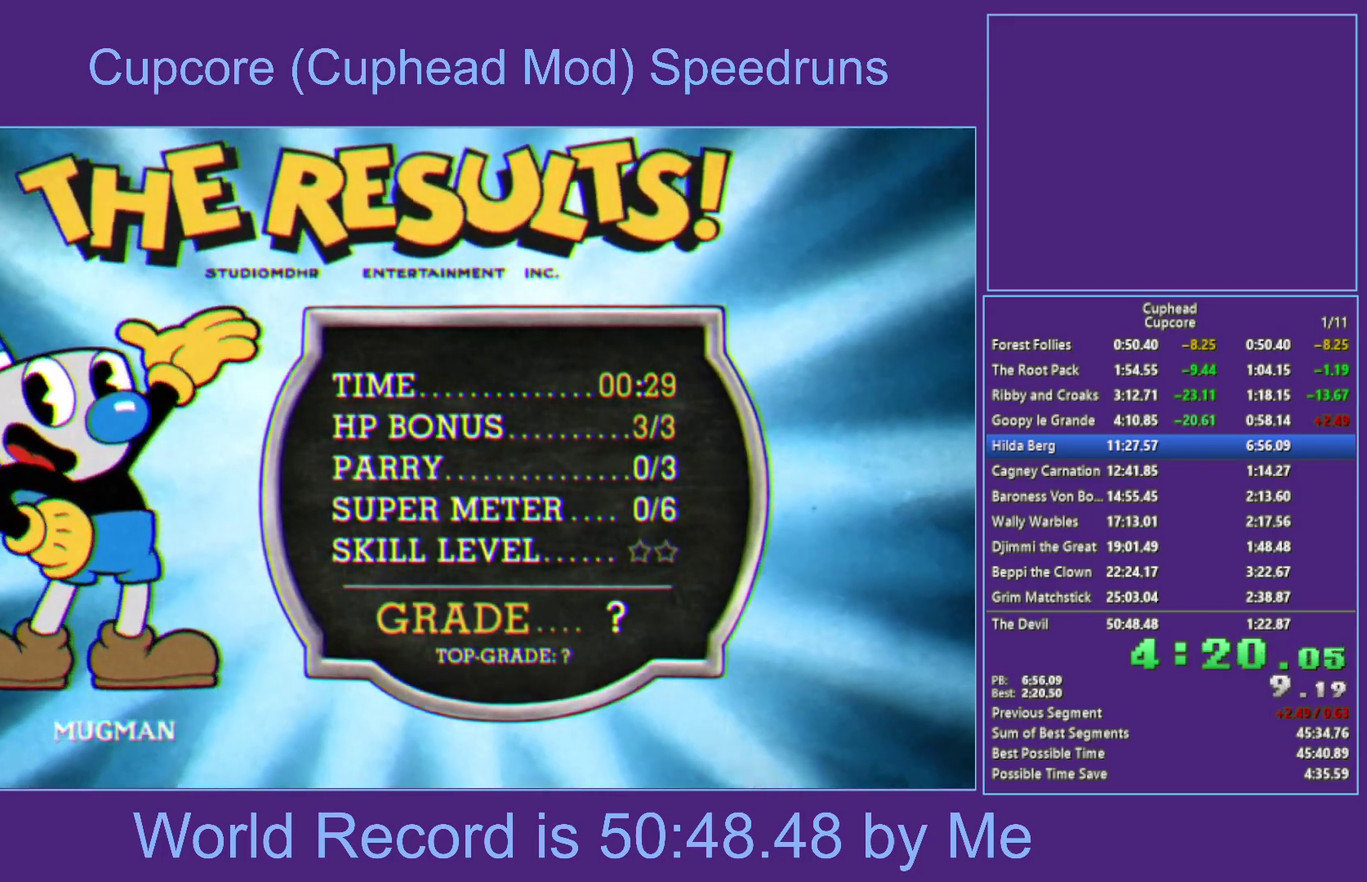
{"buttons": [], "left_stick": "center", "right_stick": "center", "events": [[100, "A", "down"], [183, "A", "up"], [267, "A", "down"], [333, "A", "up"], [433, "A", "down"], [500, "A", "up"]]}
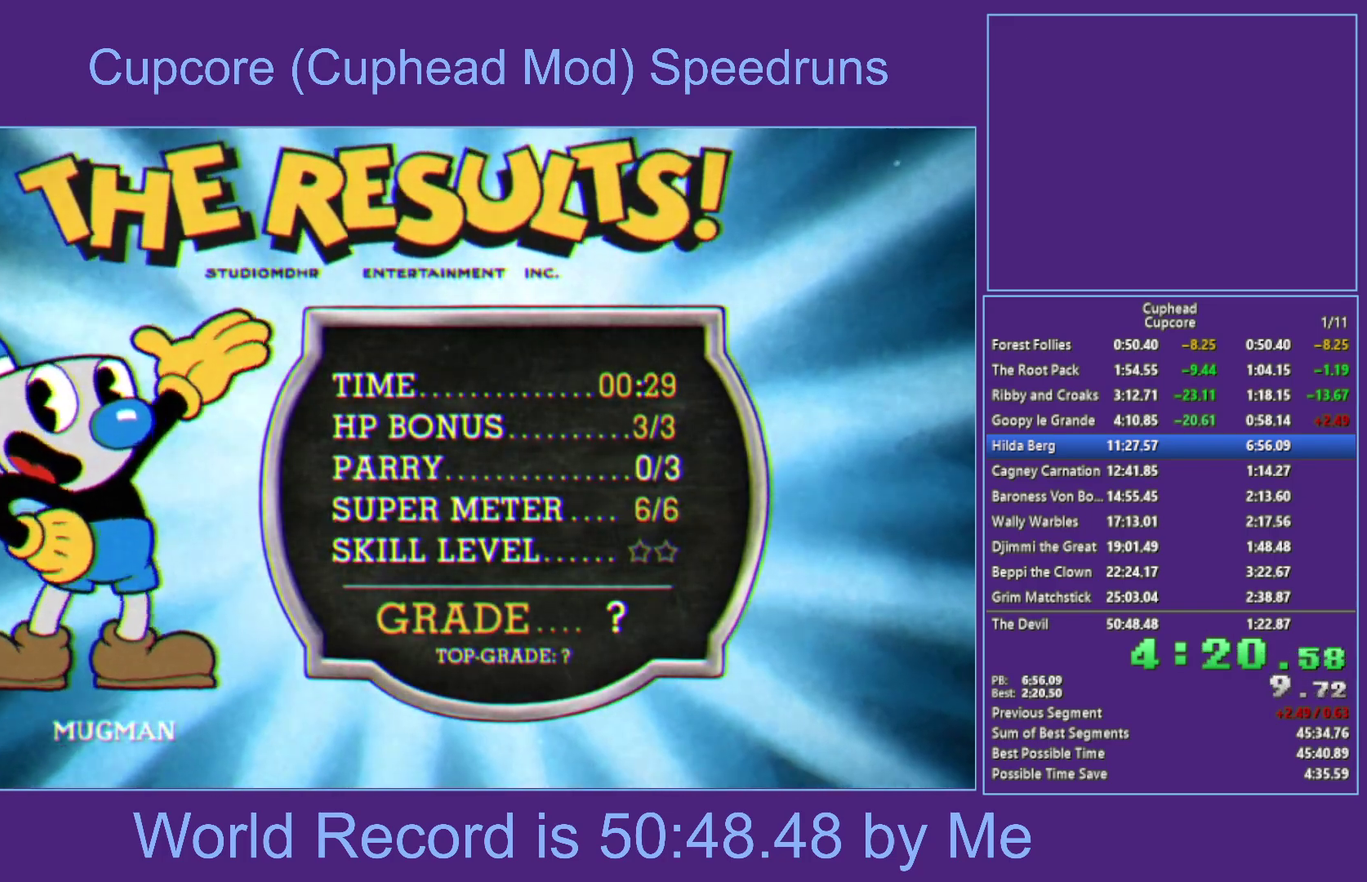
{"buttons": [], "left_stick": "center", "right_stick": "center", "events": [[50, "A", "down"], [133, "A", "up"], [217, "A", "down"], [283, "A", "up"], [367, "A", "down"], [433, "A", "up"]]}
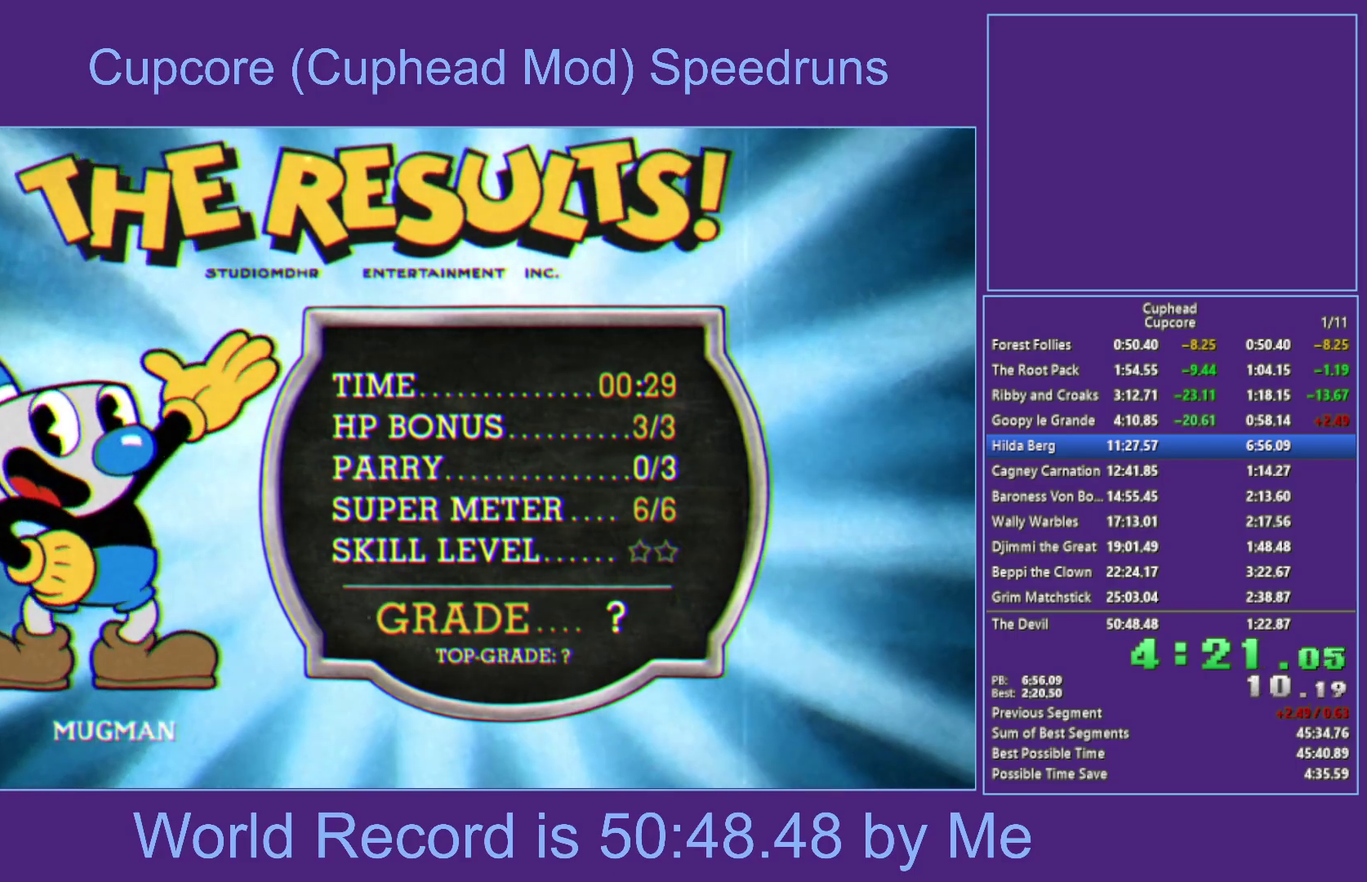
{"buttons": ["A"], "left_stick": "center", "right_stick": "center", "events": [[433, "A", "down"]]}
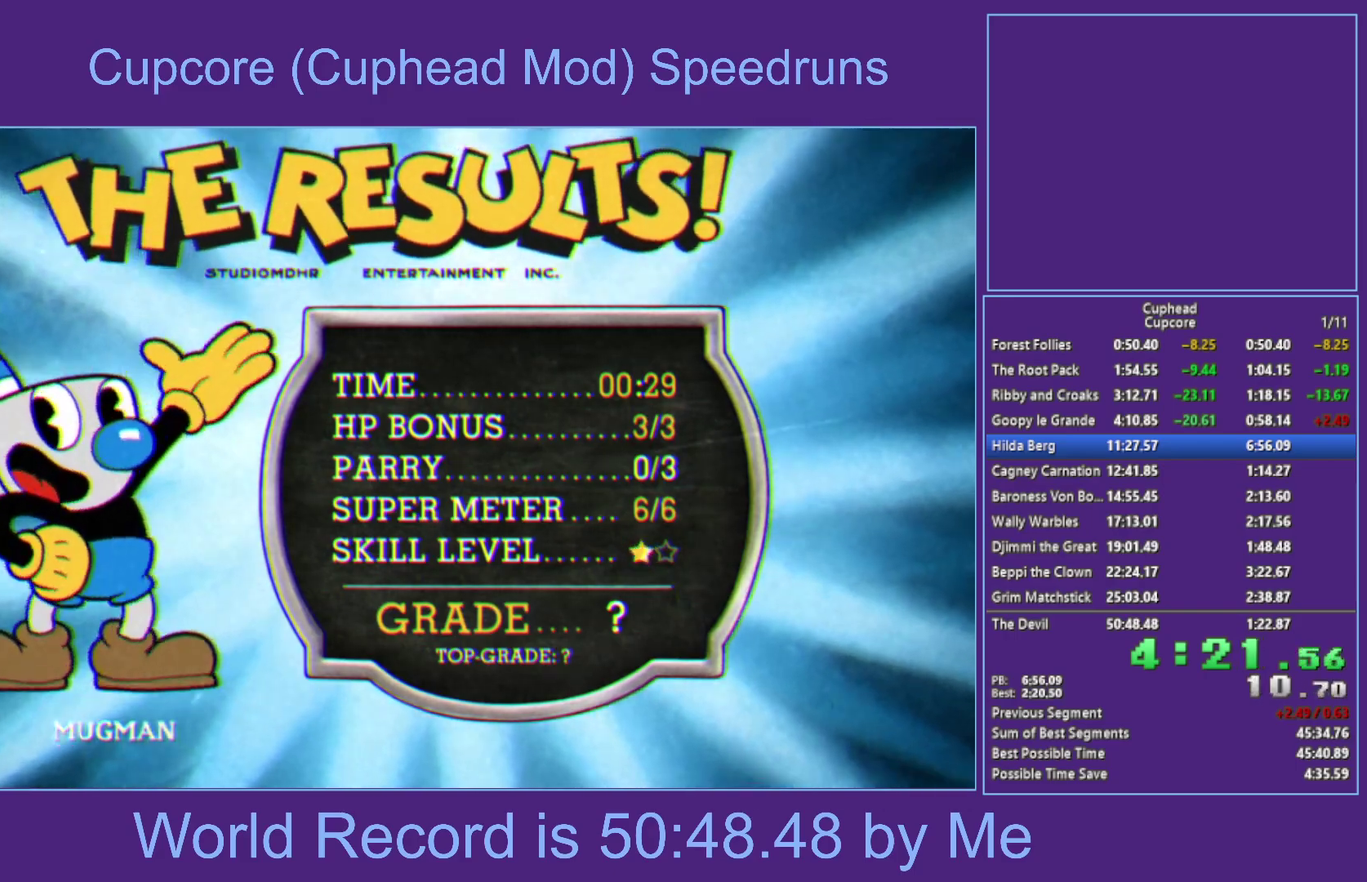
{"buttons": ["A", "R2"], "left_stick": "center", "right_stick": "center", "events": [[17, "A", "up"], [133, "A", "down"], [200, "A", "up"], [200, "R2", "down"], [317, "A", "down"], [400, "A", "up"], [500, "A", "down"]]}
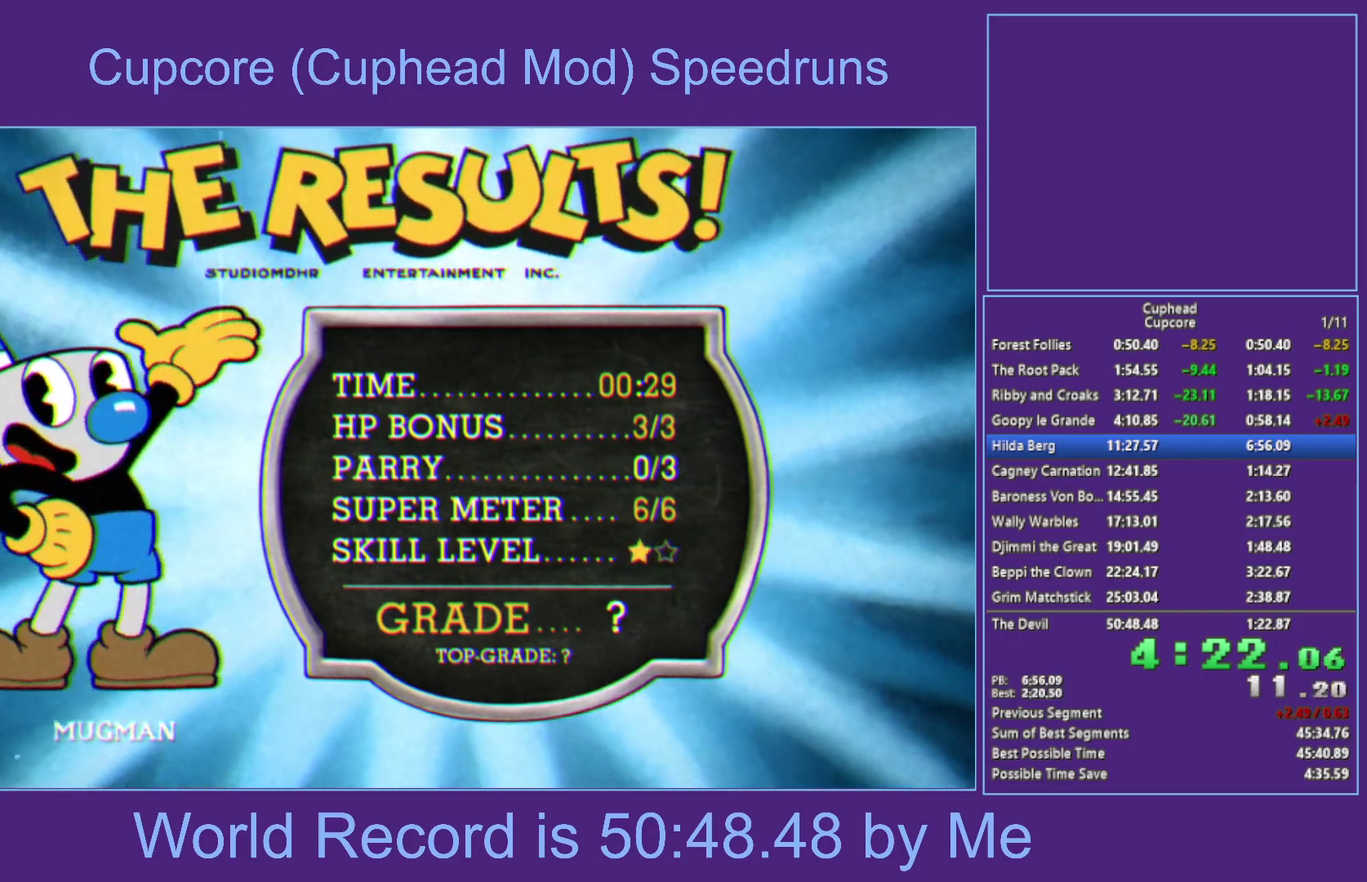
{"buttons": ["R2"], "left_stick": "center", "right_stick": "center", "events": [[83, "A", "up"], [183, "A", "down"], [283, "A", "up"], [383, "A", "down"], [467, "A", "up"]]}
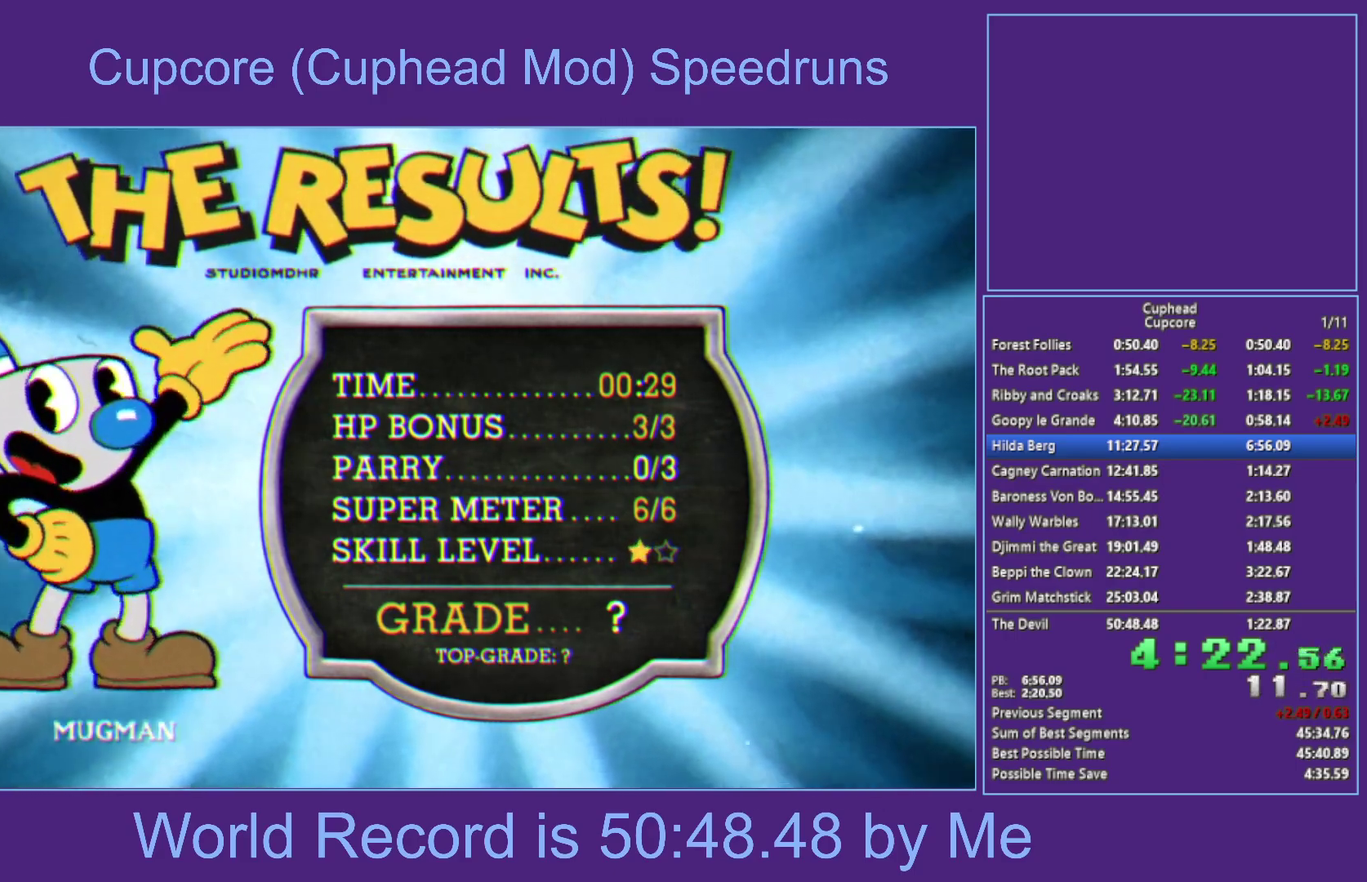
{"buttons": ["A", "R2"], "left_stick": "center", "right_stick": "center", "events": [[67, "A", "down"], [150, "A", "up"], [250, "A", "down"], [350, "A", "up"], [450, "A", "down"]]}
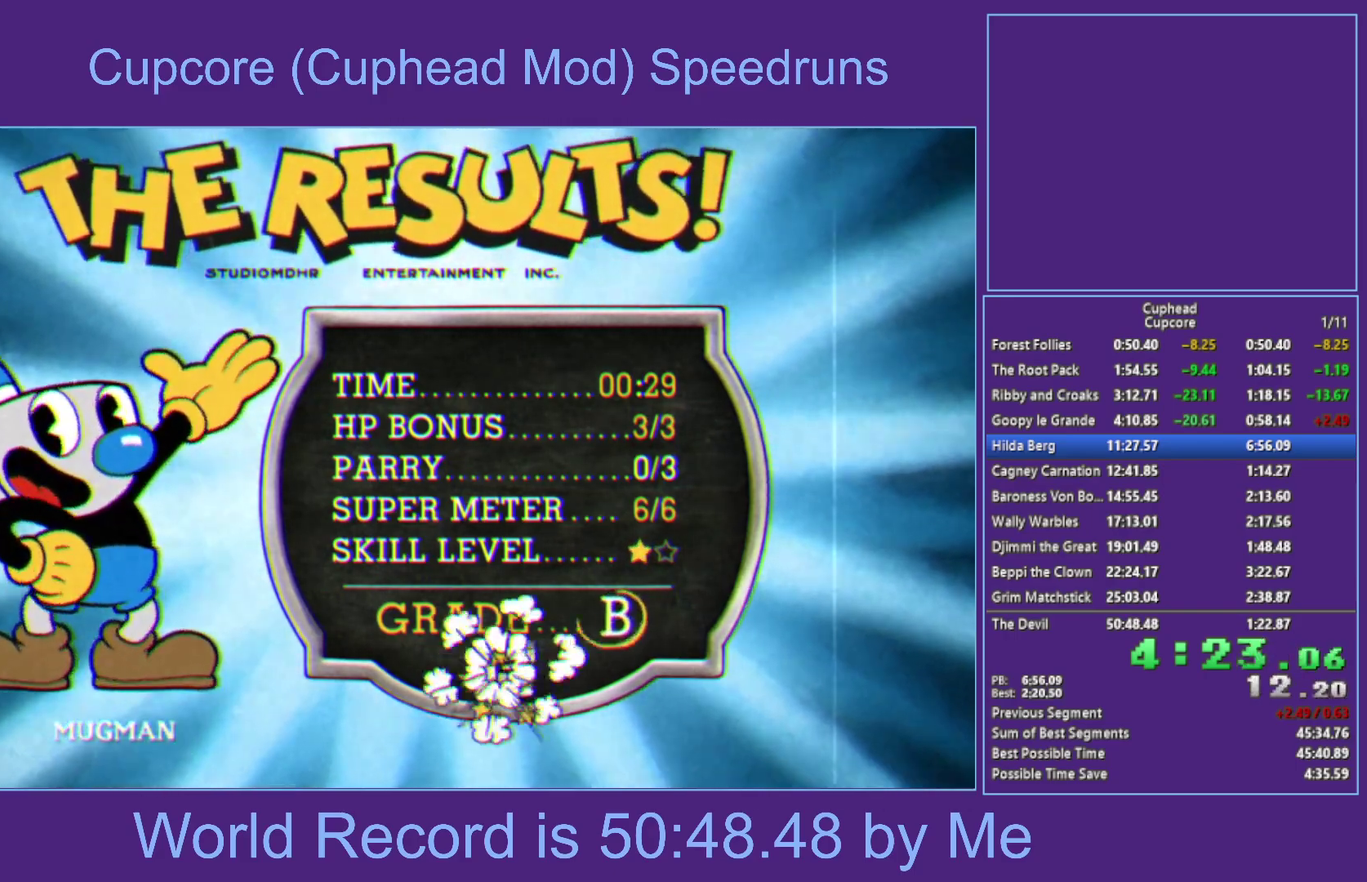
{"buttons": ["R2"], "left_stick": "center", "right_stick": "center", "events": [[33, "A", "up"], [150, "A", "down"], [233, "A", "up"], [333, "A", "down"], [450, "A", "up"]]}
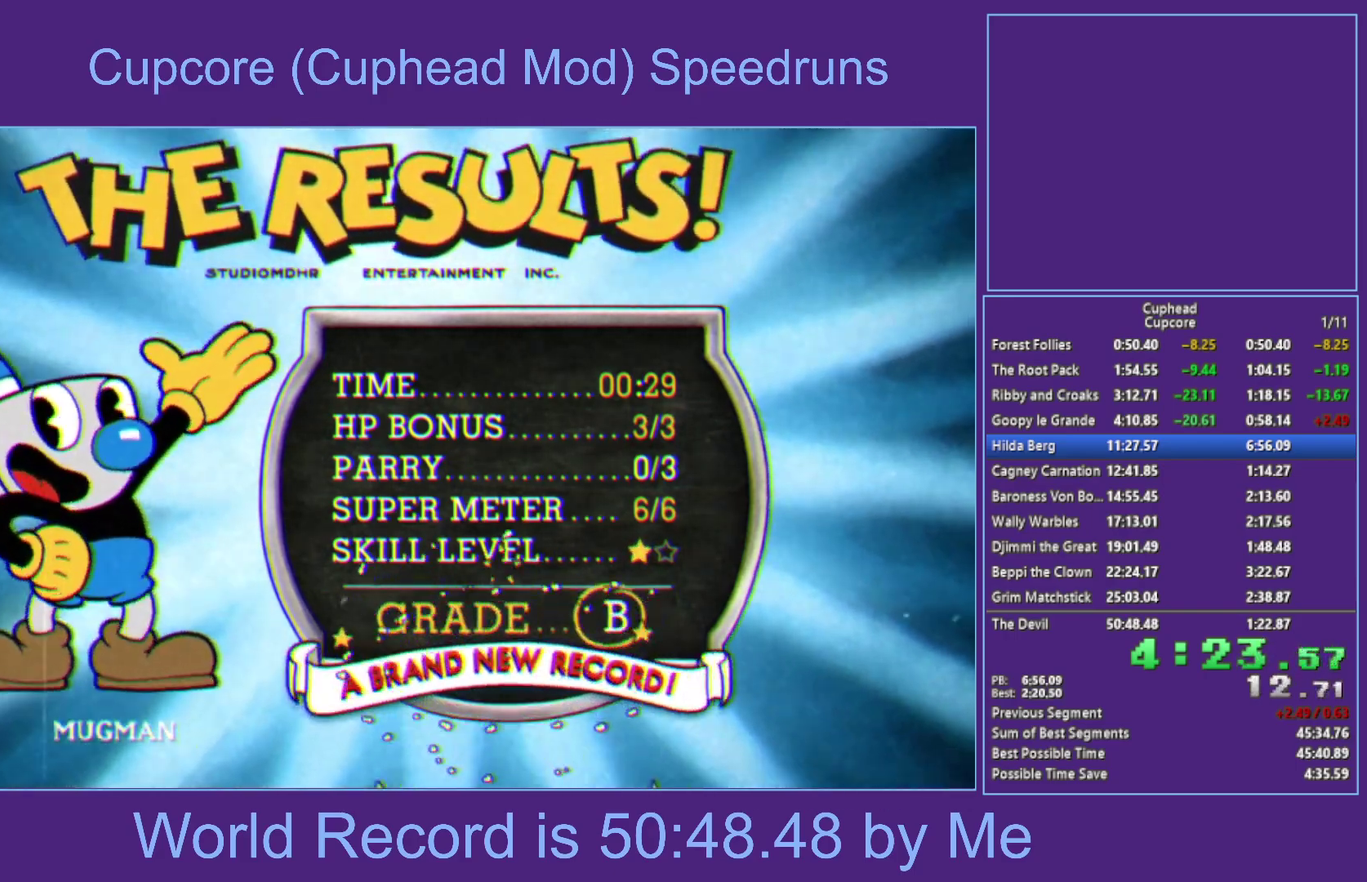
{"buttons": ["R2"], "left_stick": "center", "right_stick": "center", "events": [[33, "A", "down"], [133, "A", "up"], [217, "A", "down"], [300, "A", "up"], [383, "A", "down"], [483, "A", "up"]]}
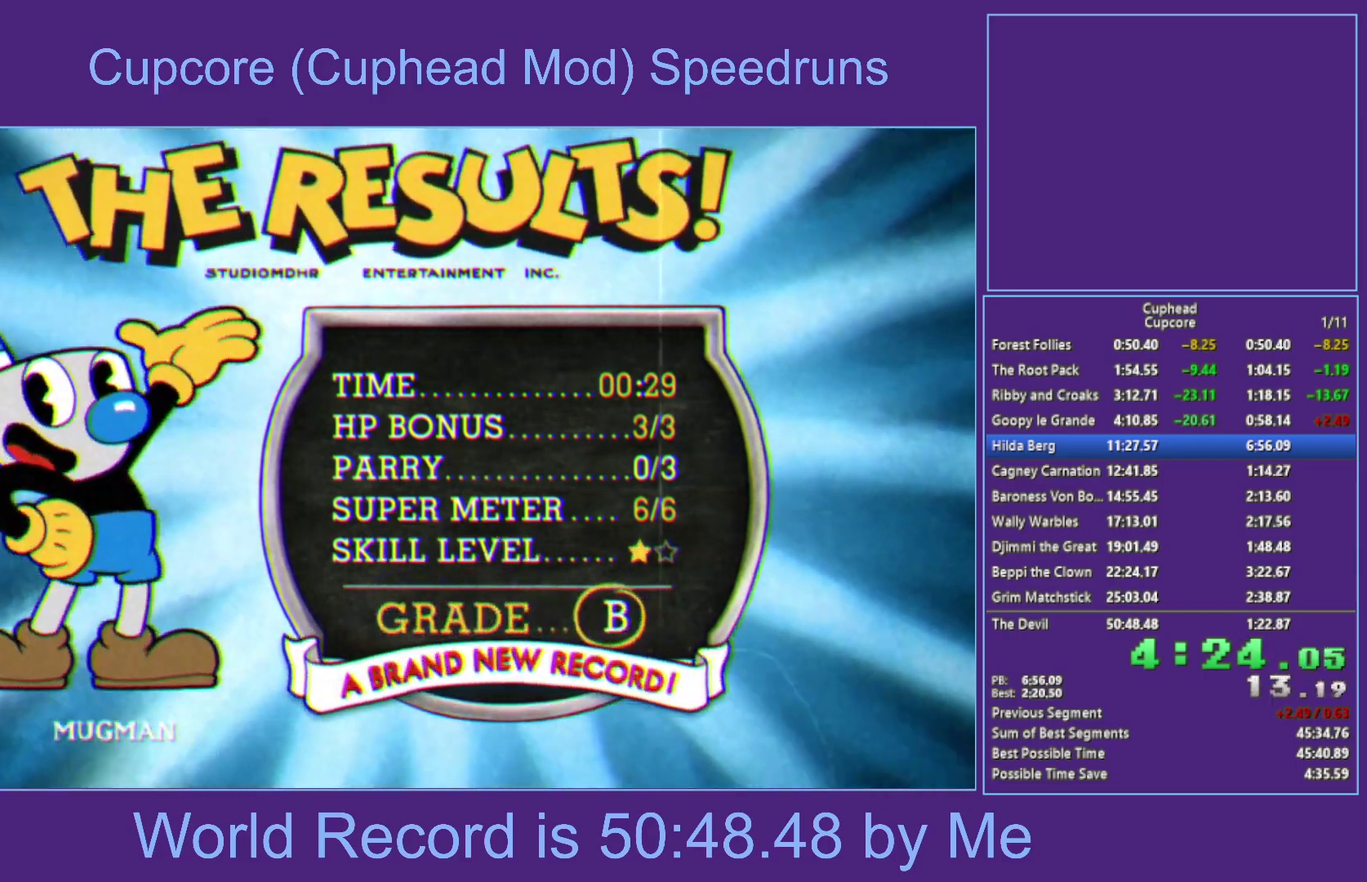
{"buttons": ["R2"], "left_stick": "center", "right_stick": "center", "events": [[83, "A", "down"], [133, "A", "up"], [233, "A", "down"], [317, "A", "up"], [383, "A", "down"], [500, "A", "up"]]}
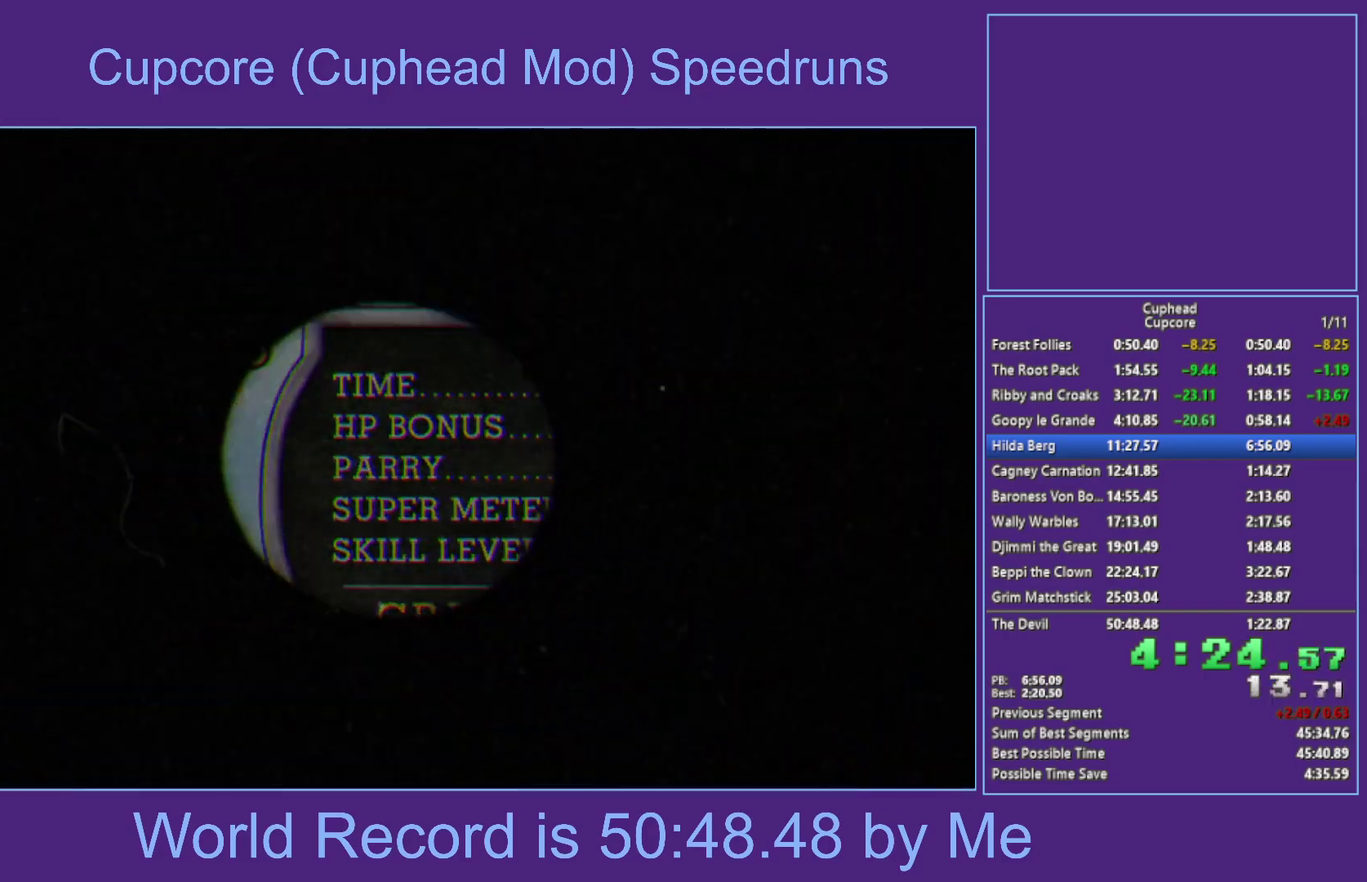
{"buttons": [], "left_stick": "center", "right_stick": "center", "events": [[50, "R2", "up"]]}